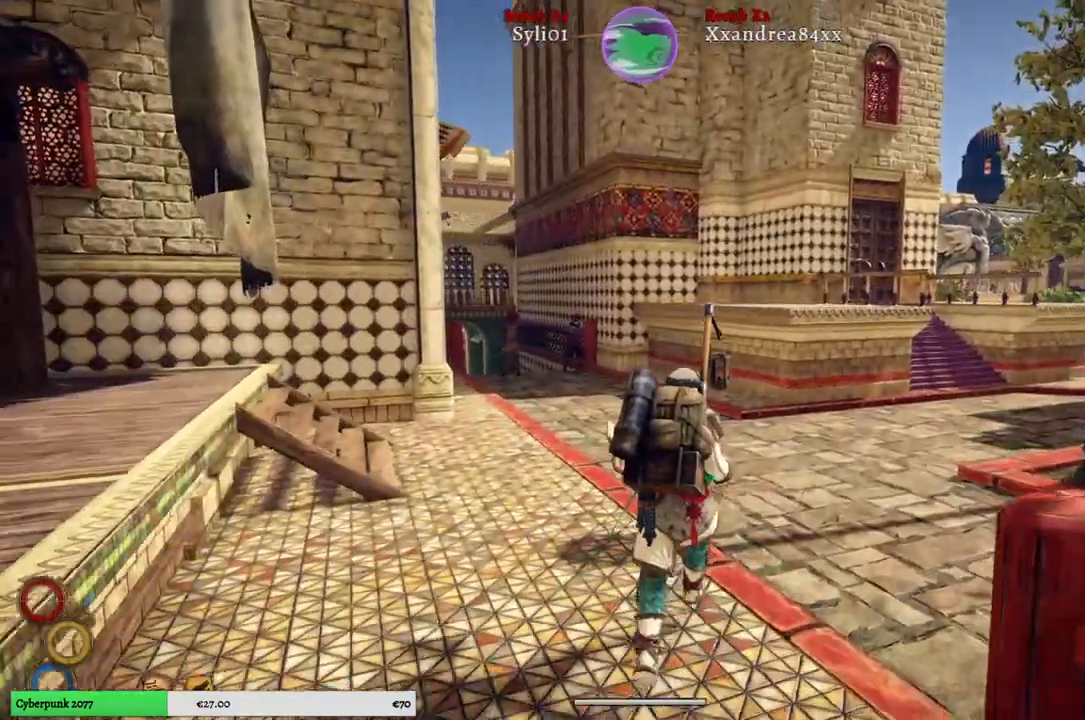
Gameplay with a controller (Xbox layout); each line is a JSON object with the inputs held at the frame after it. "events" lists button and stick changes between this image and that frame as [ms after this image, input, new state], when the widget could be followed in between. Not read: L3.
{"buttons": [], "left_stick": "up", "right_stick": "center", "events": []}
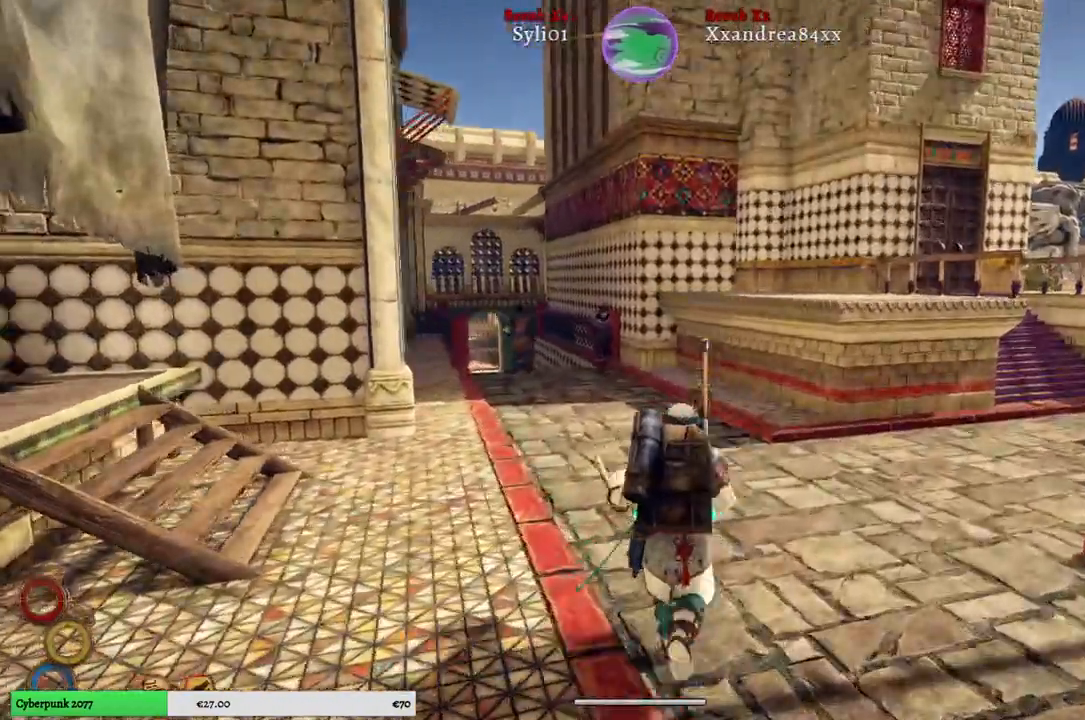
{"buttons": [], "left_stick": "up", "right_stick": "center", "events": []}
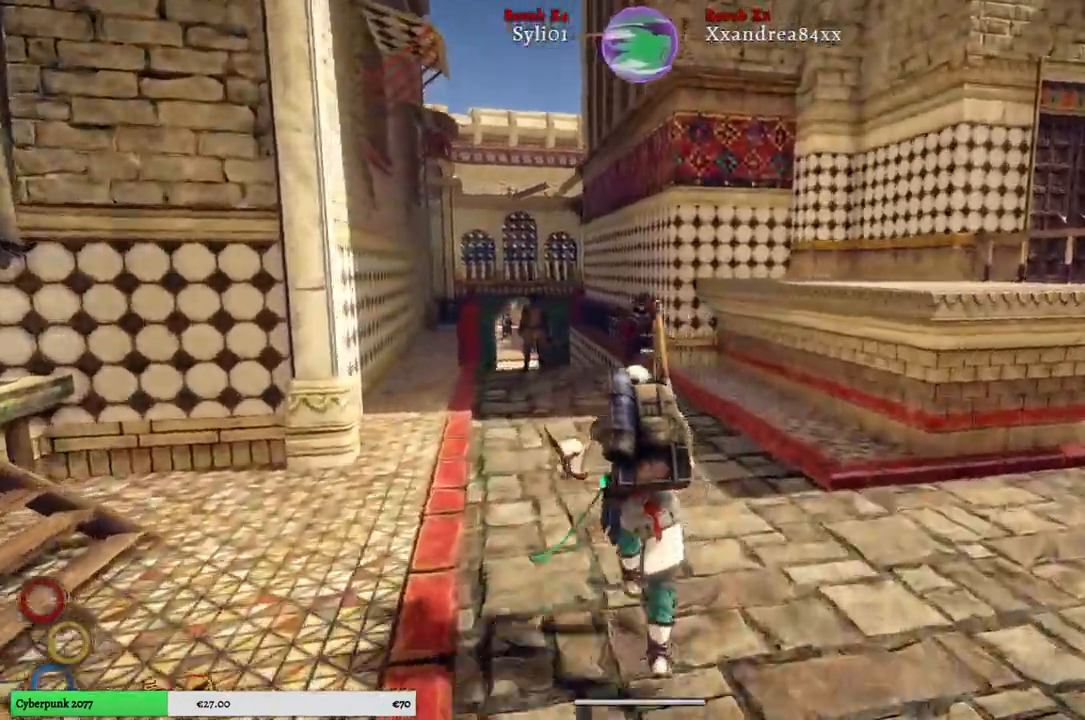
{"buttons": [], "left_stick": "up", "right_stick": "center", "events": []}
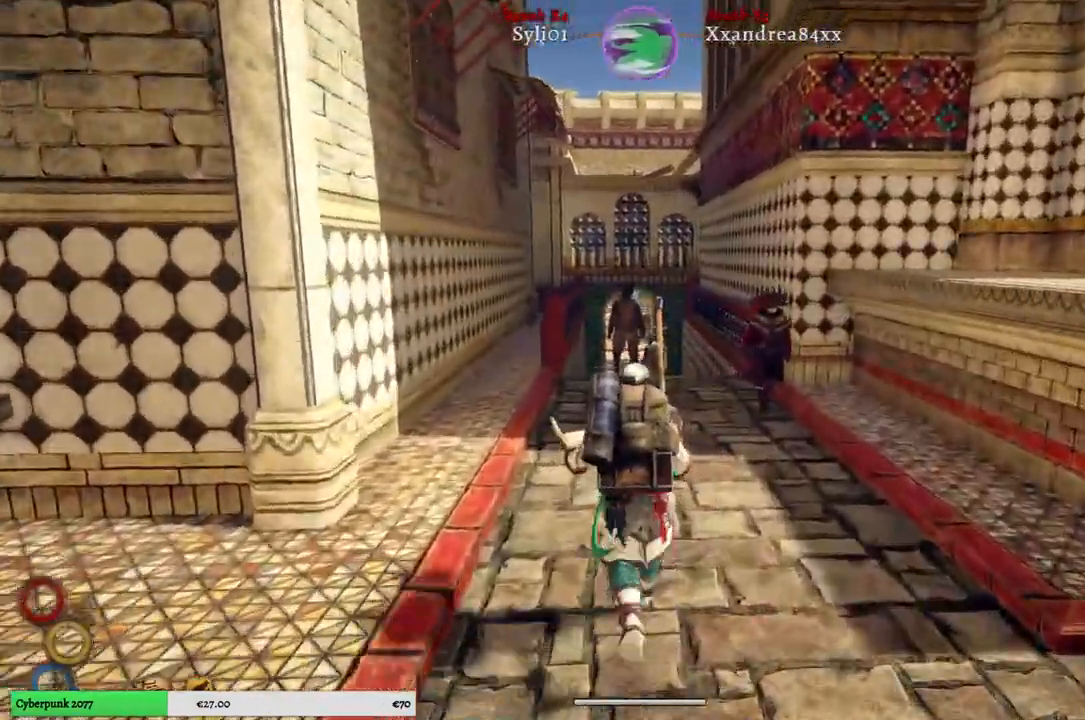
{"buttons": [], "left_stick": "up", "right_stick": "center", "events": []}
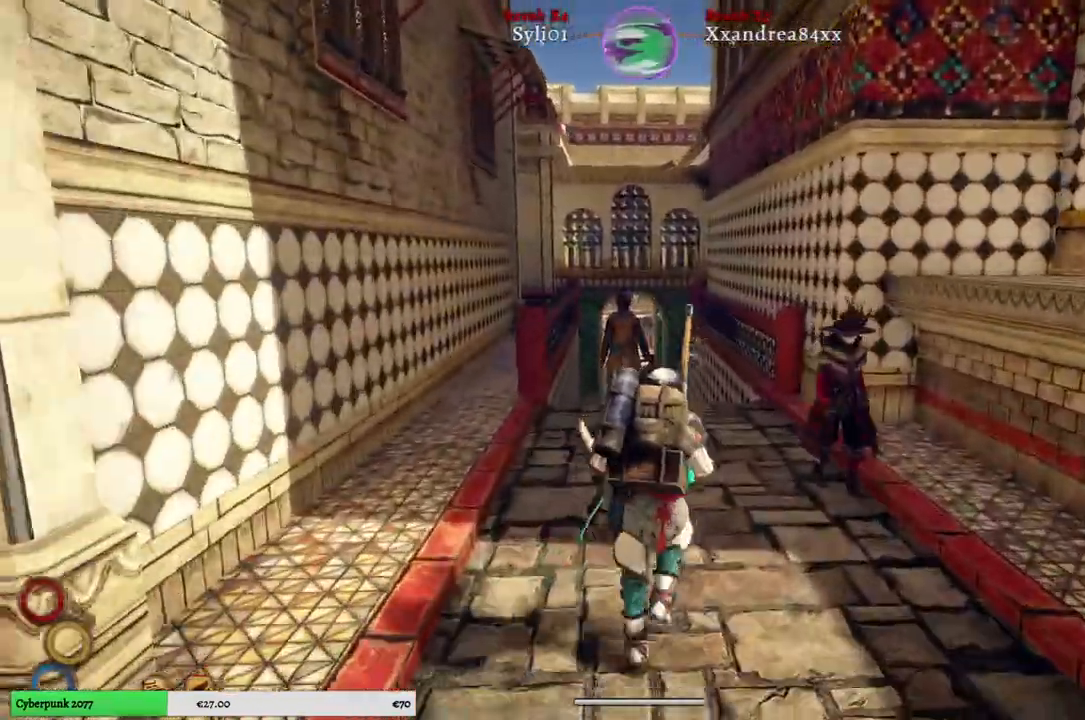
{"buttons": [], "left_stick": "up", "right_stick": "center", "events": []}
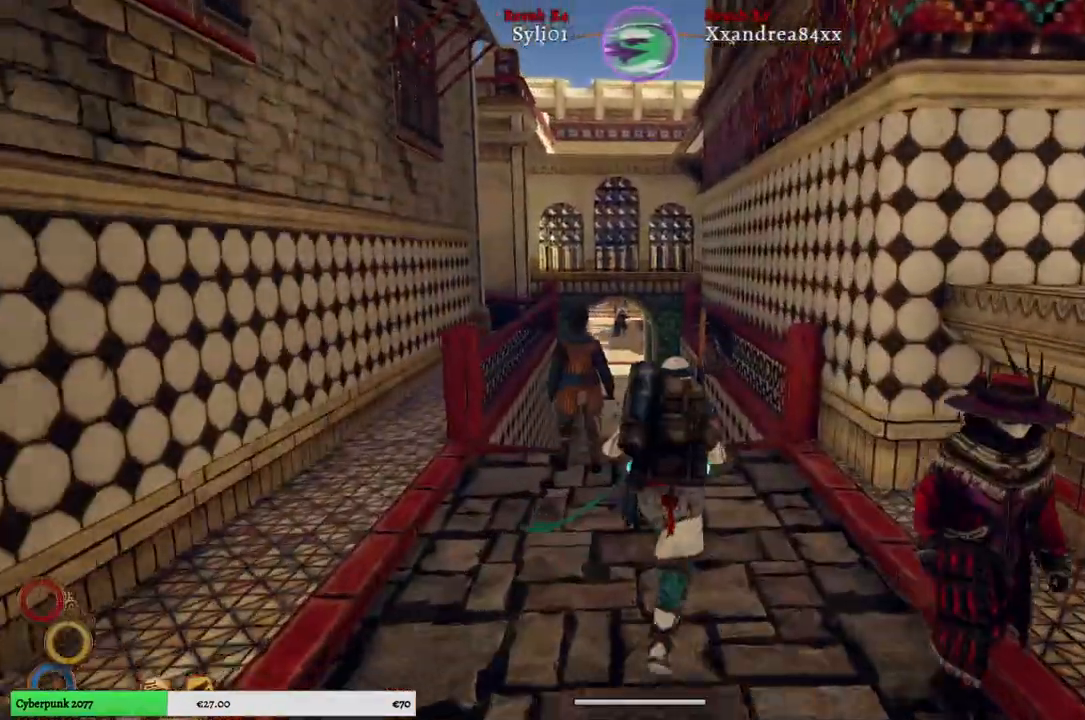
{"buttons": [], "left_stick": "up", "right_stick": "center", "events": []}
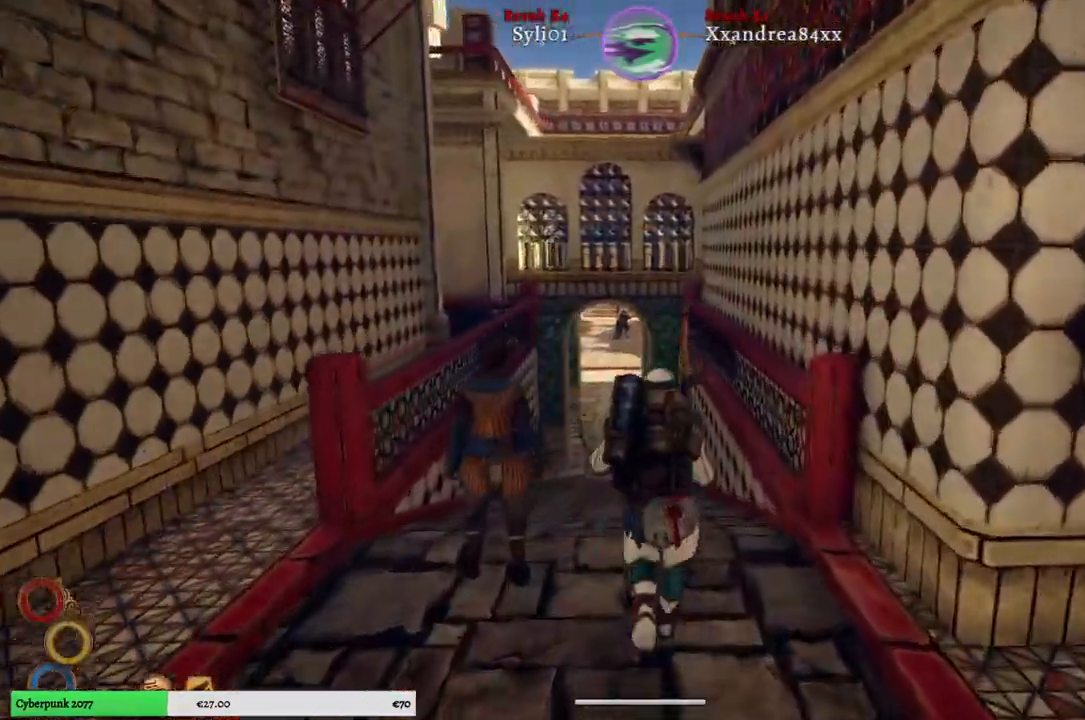
{"buttons": [], "left_stick": "up", "right_stick": "center", "events": []}
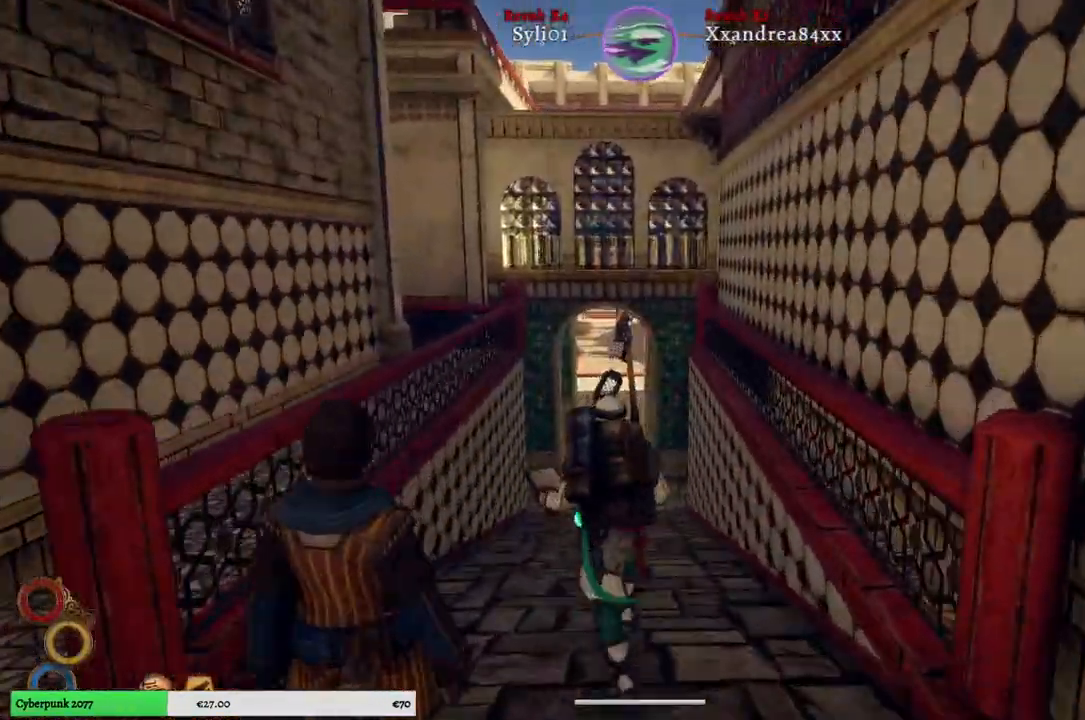
{"buttons": [], "left_stick": "up", "right_stick": "down-left", "events": [[400, "right_stick", "down-left"]]}
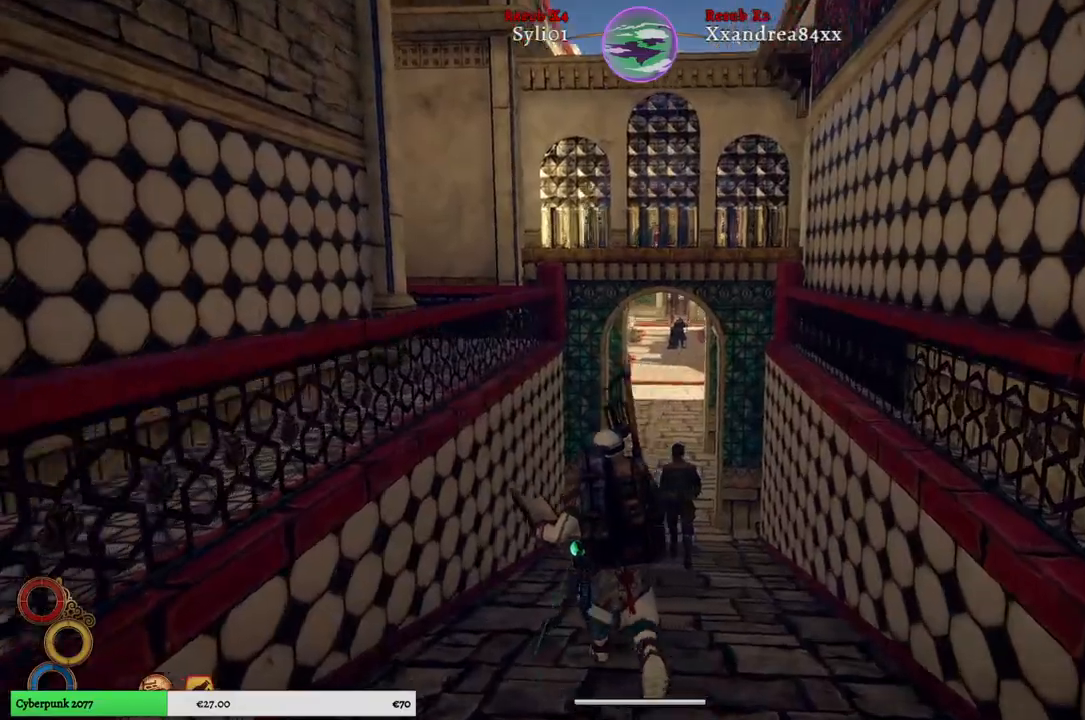
{"buttons": [], "left_stick": "up", "right_stick": "center", "events": [[50, "right_stick", "center"]]}
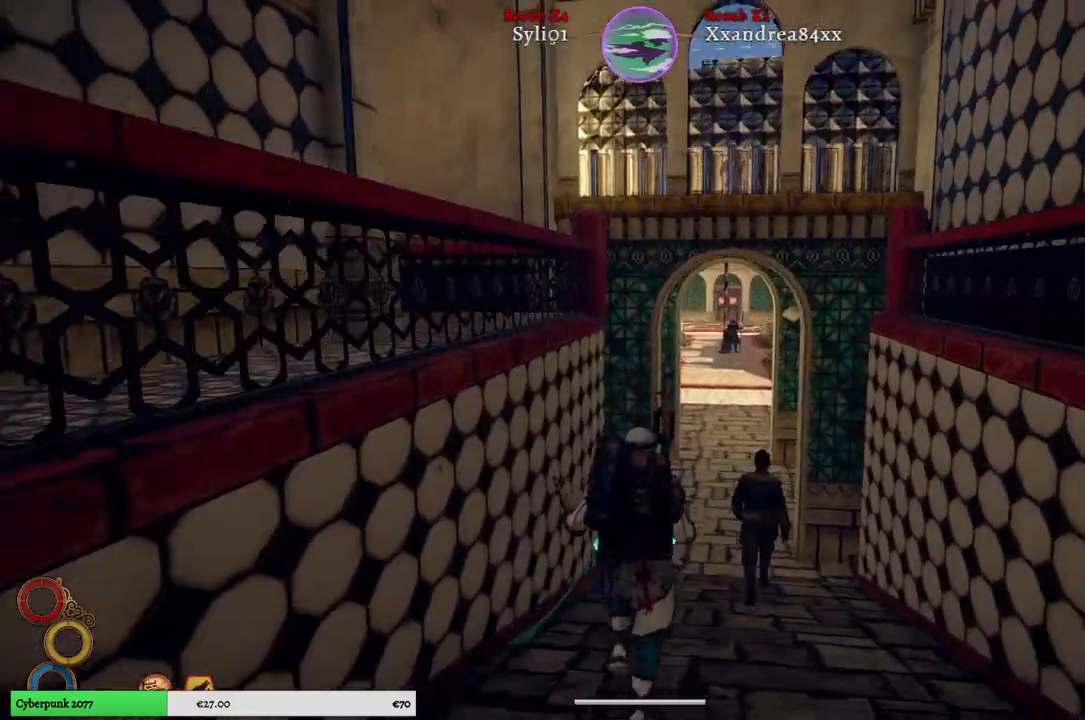
{"buttons": [], "left_stick": "up", "right_stick": "center", "events": []}
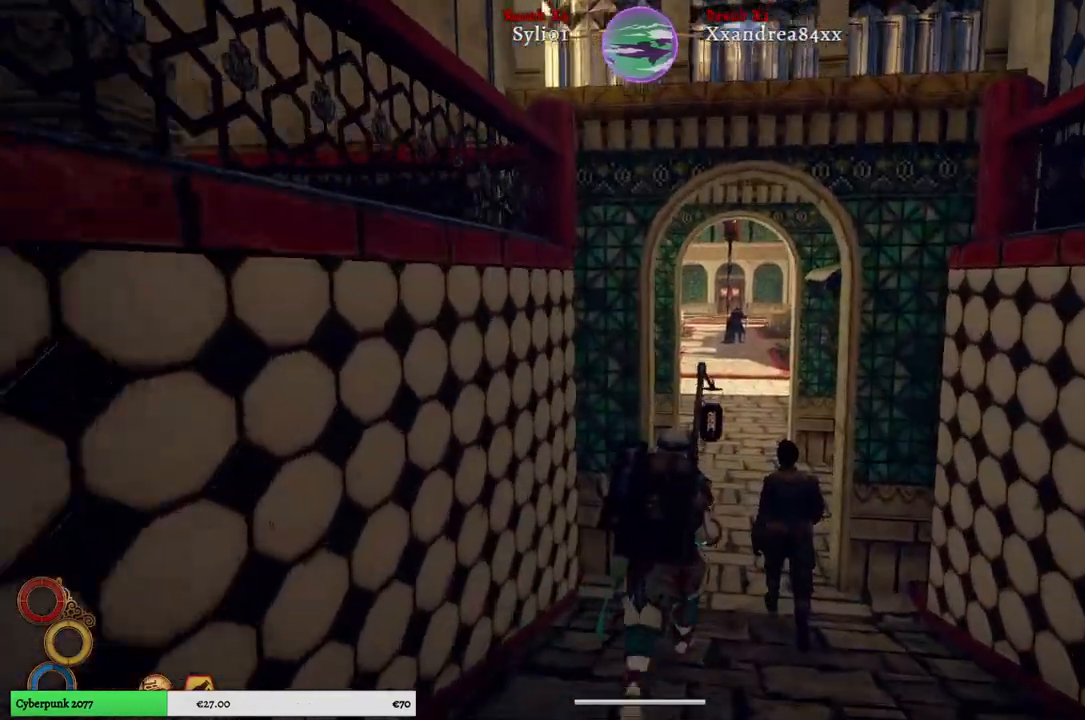
{"buttons": [], "left_stick": "up", "right_stick": "center", "events": []}
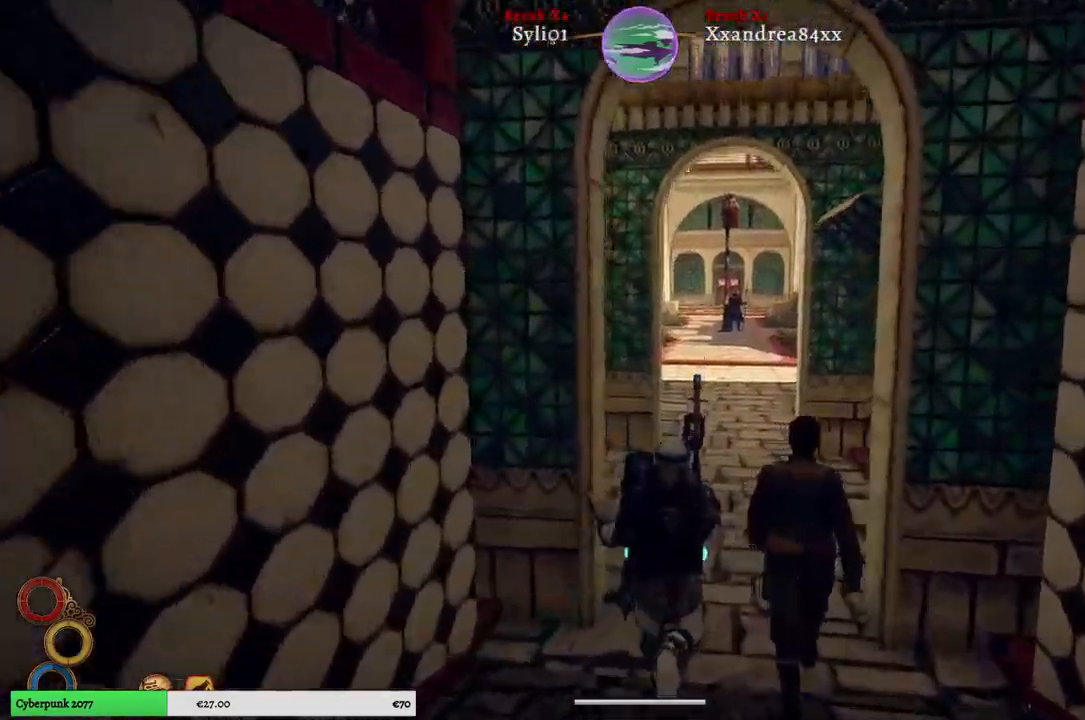
{"buttons": [], "left_stick": "up", "right_stick": "center", "events": []}
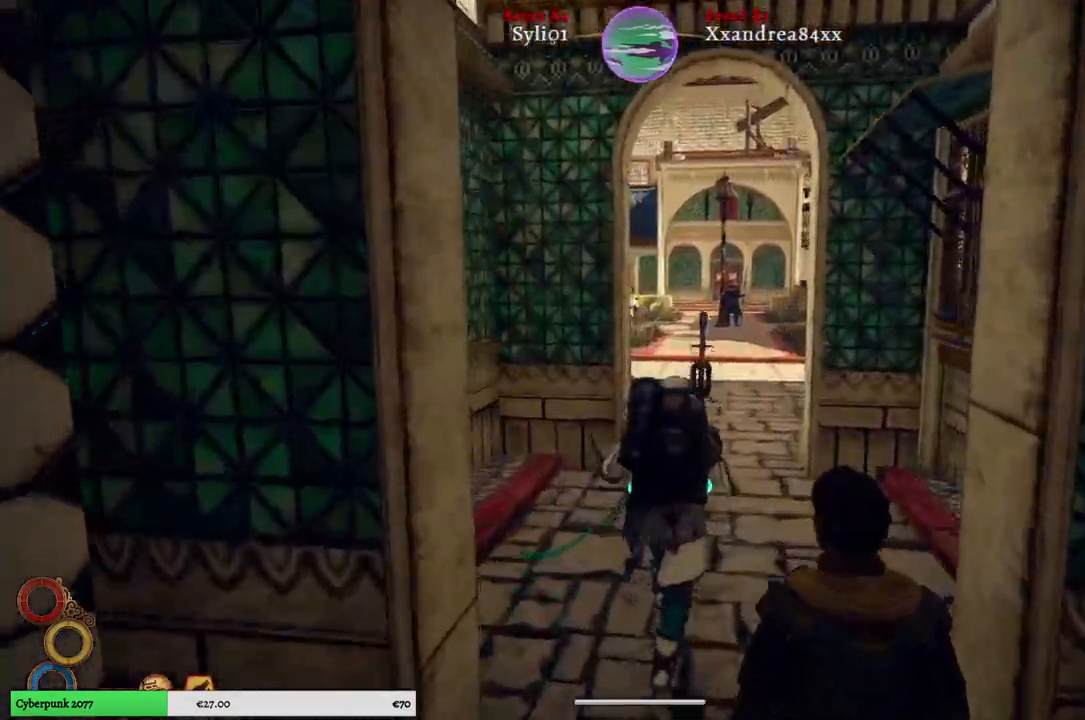
{"buttons": [], "left_stick": "up", "right_stick": "center", "events": []}
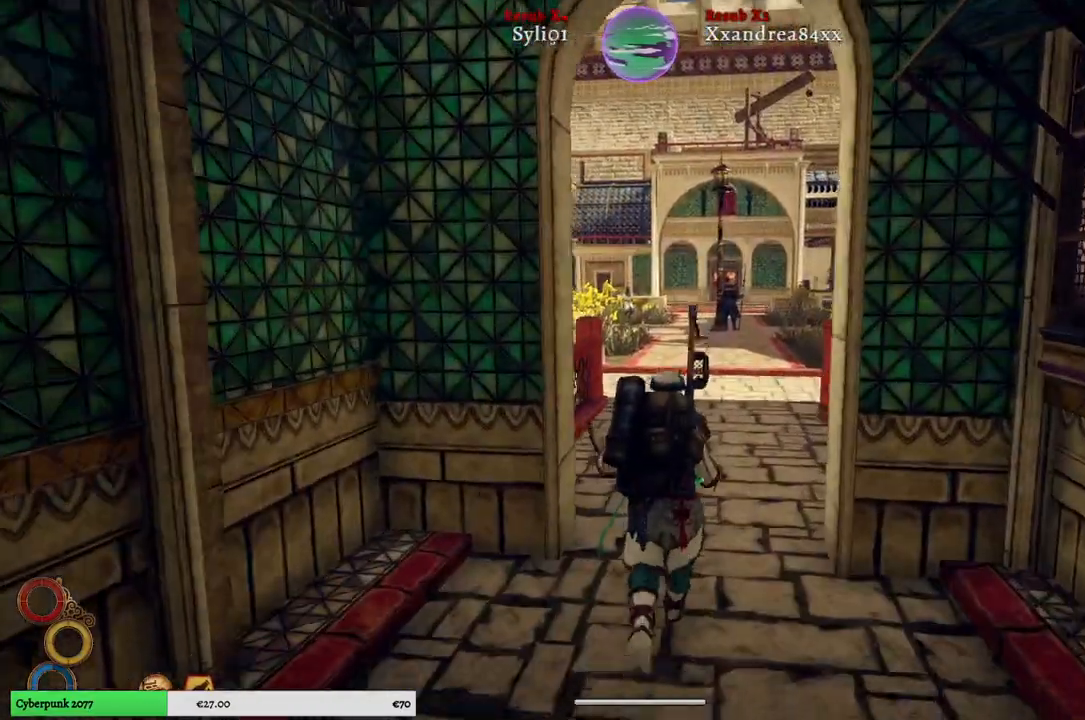
{"buttons": [], "left_stick": "up", "right_stick": "left", "events": [[183, "right_stick", "left"]]}
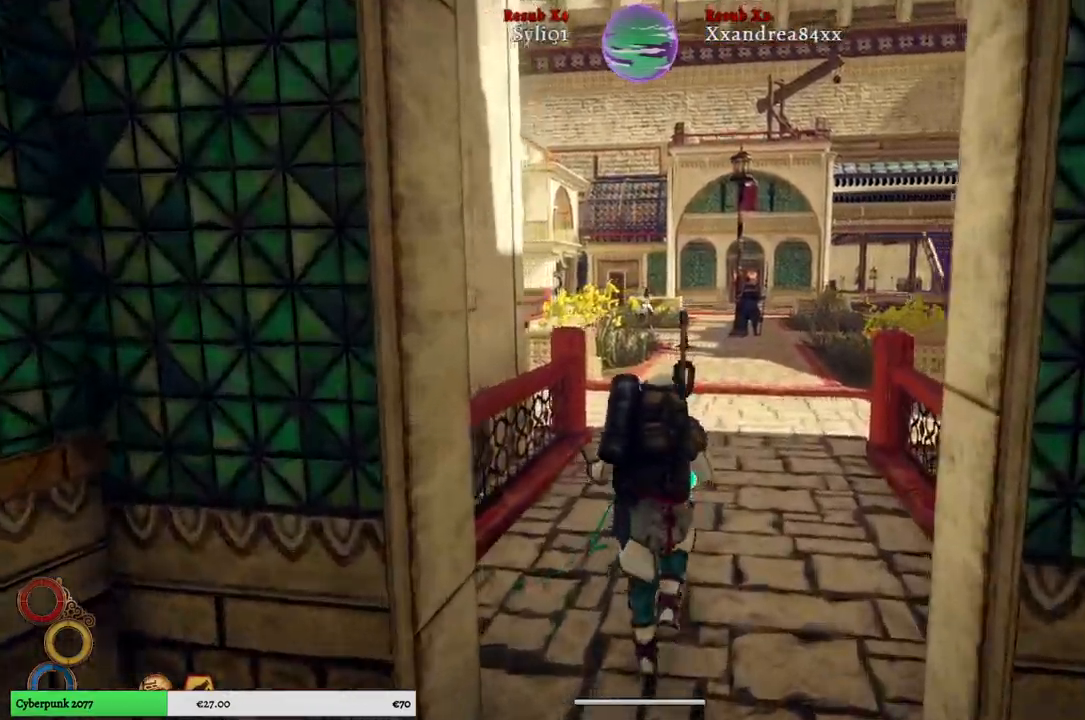
{"buttons": [], "left_stick": "up", "right_stick": "center", "events": [[267, "right_stick", "center"]]}
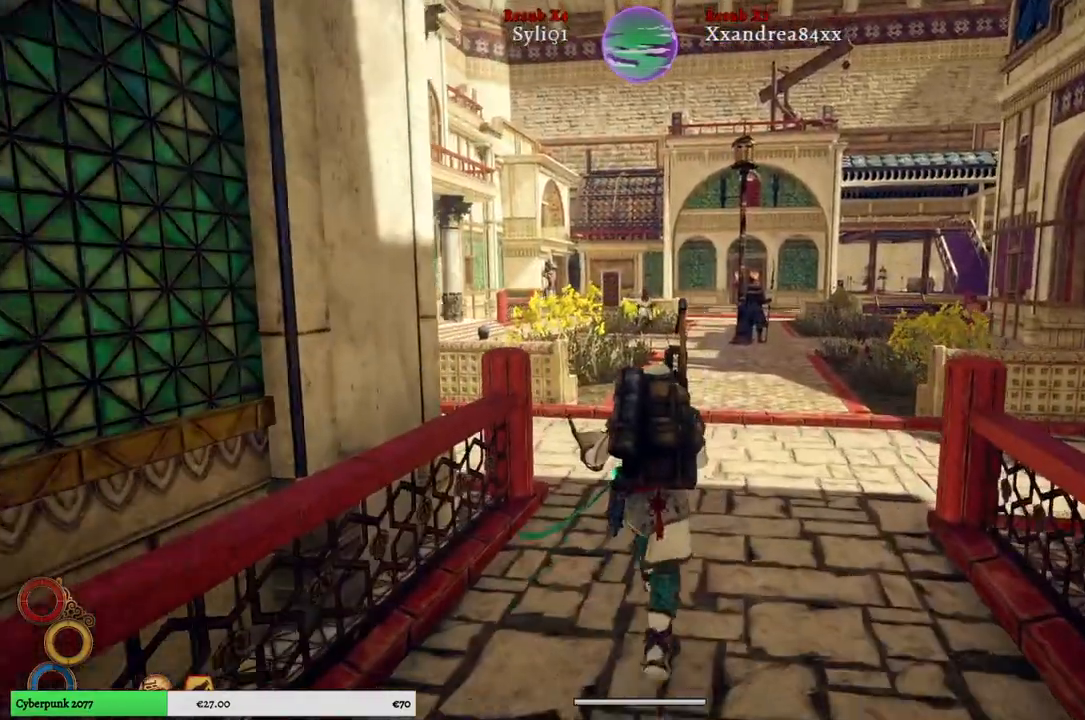
{"buttons": [], "left_stick": "up", "right_stick": "left", "events": [[450, "right_stick", "left"]]}
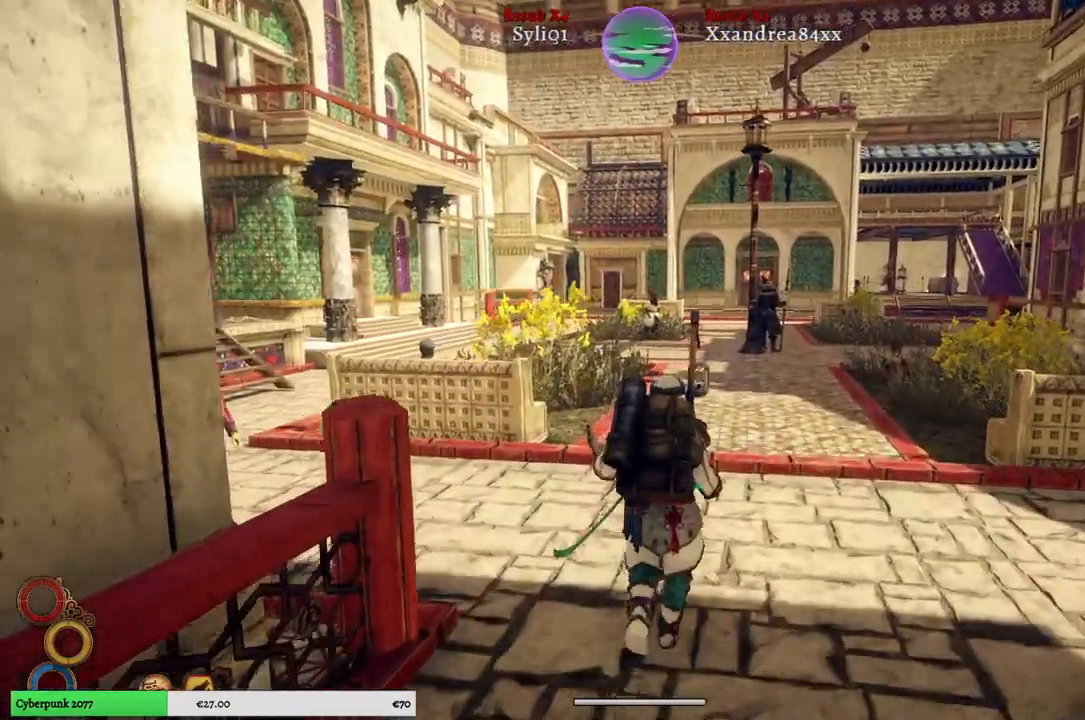
{"buttons": [], "left_stick": "center", "right_stick": "center", "events": [[283, "right_stick", "center"], [367, "left_stick", "center"]]}
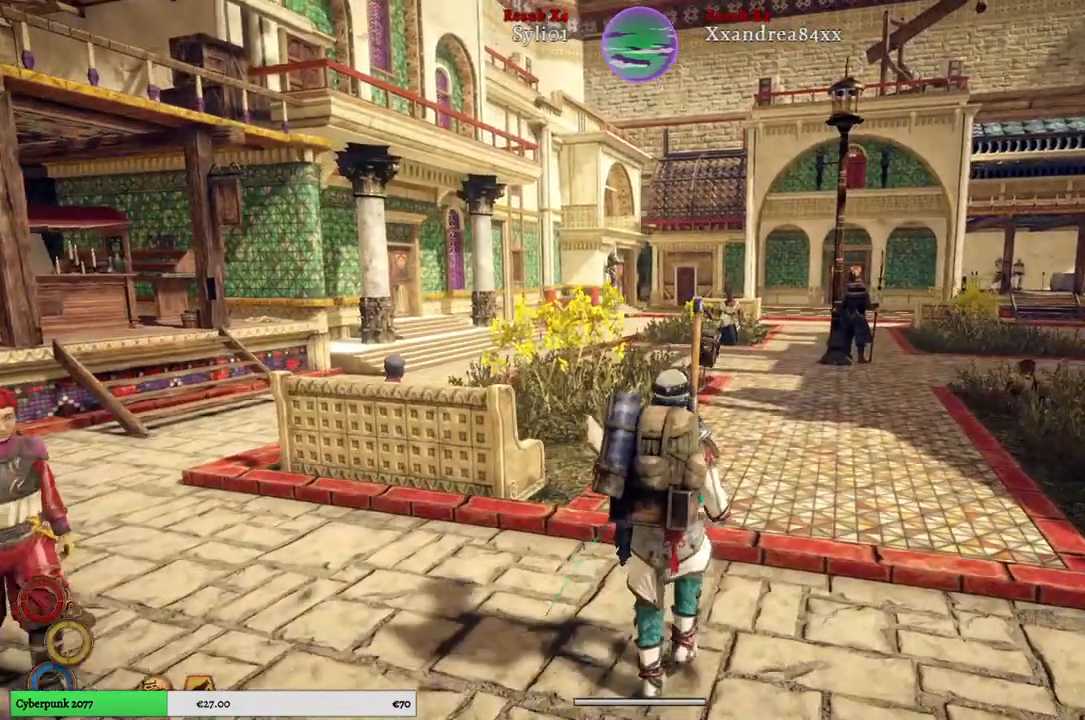
{"buttons": [], "left_stick": "center", "right_stick": "center", "events": [[150, "DPAD_RIGHT", "down"], [283, "DPAD_RIGHT", "up"]]}
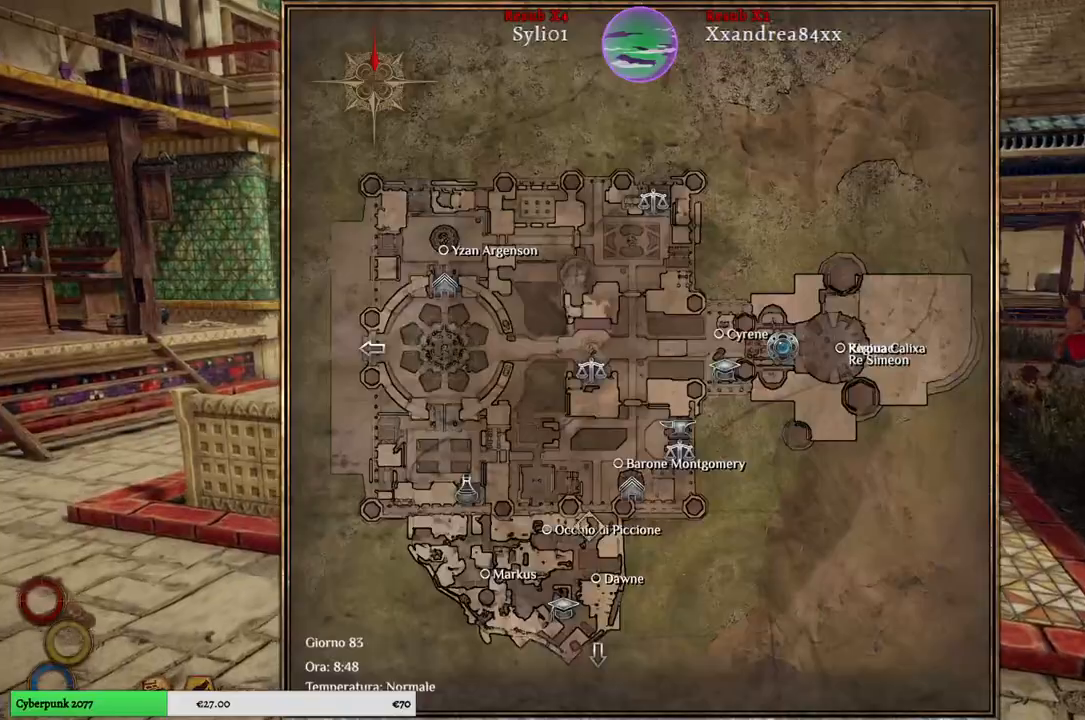
{"buttons": [], "left_stick": "center", "right_stick": "center", "events": []}
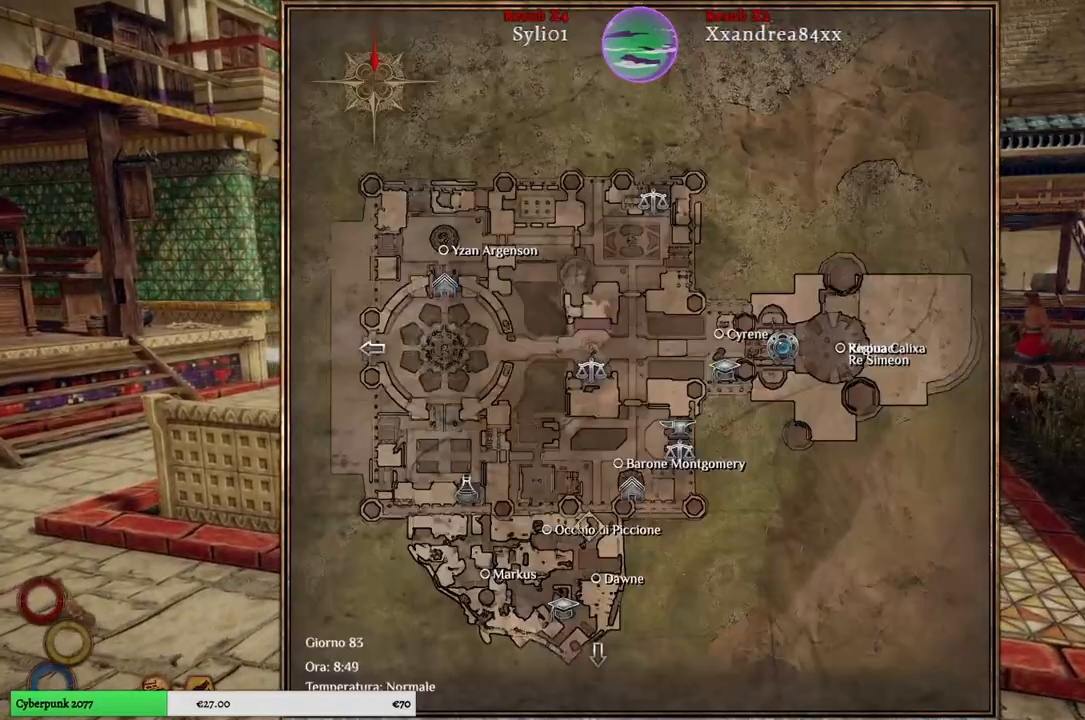
{"buttons": ["B"], "left_stick": "center", "right_stick": "center", "events": [[450, "B", "down"]]}
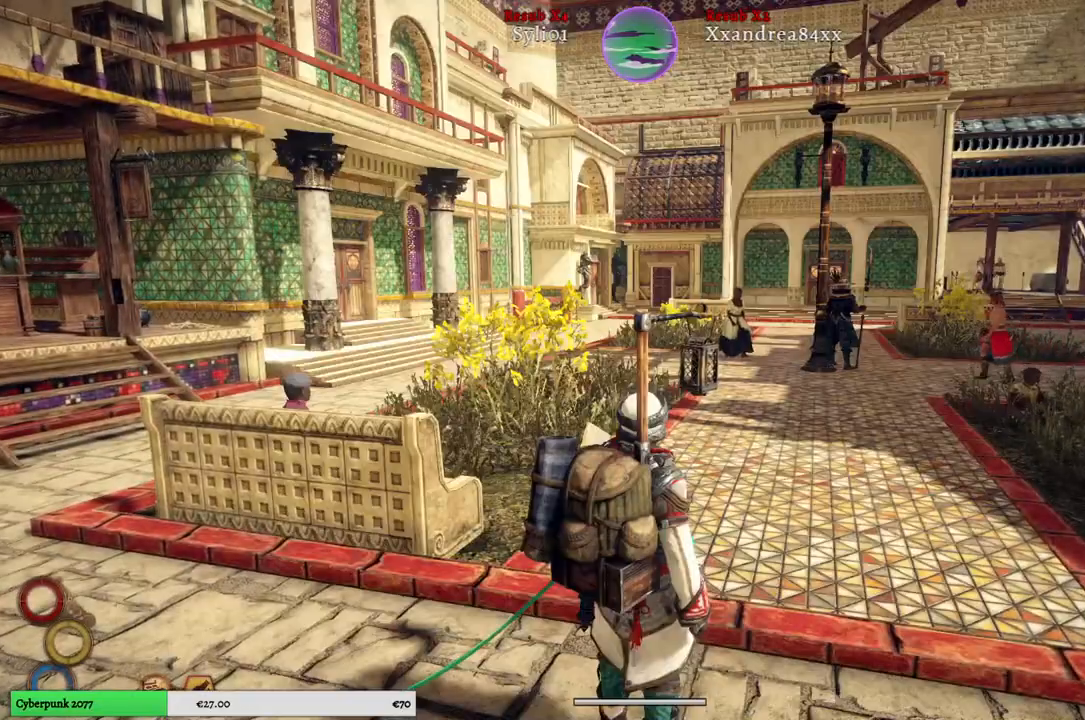
{"buttons": [], "left_stick": "up-left", "right_stick": "left", "events": [[50, "B", "up"], [150, "left_stick", "left"], [233, "left_stick", "up-left"], [233, "right_stick", "left"]]}
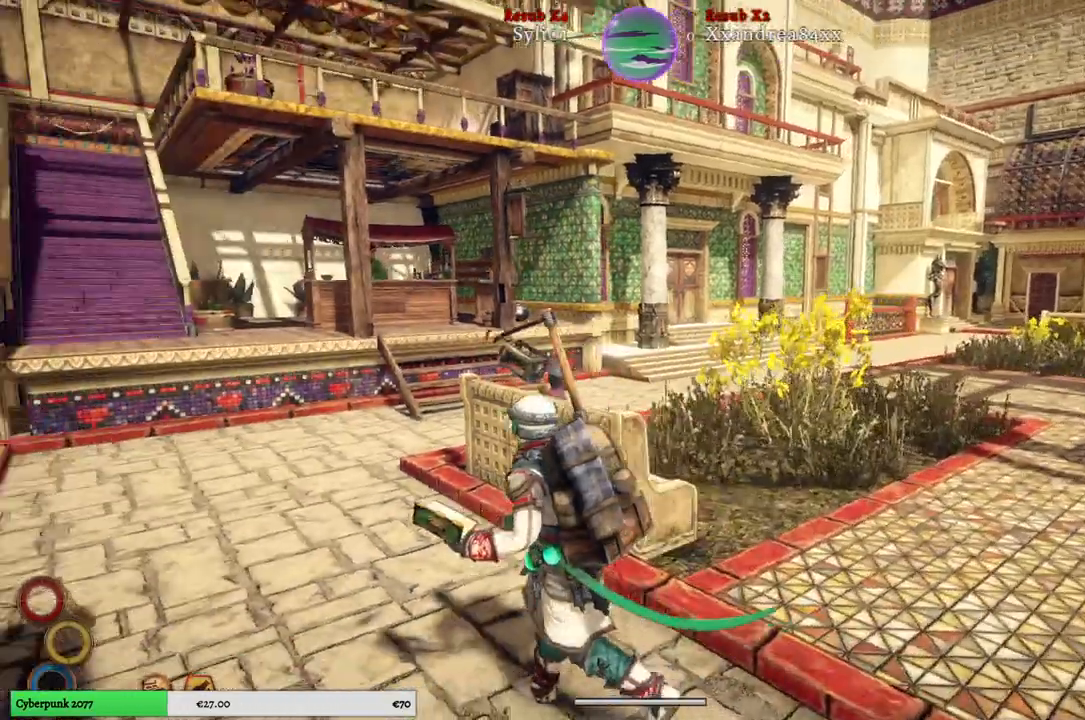
{"buttons": [], "left_stick": "up-left", "right_stick": "left", "events": []}
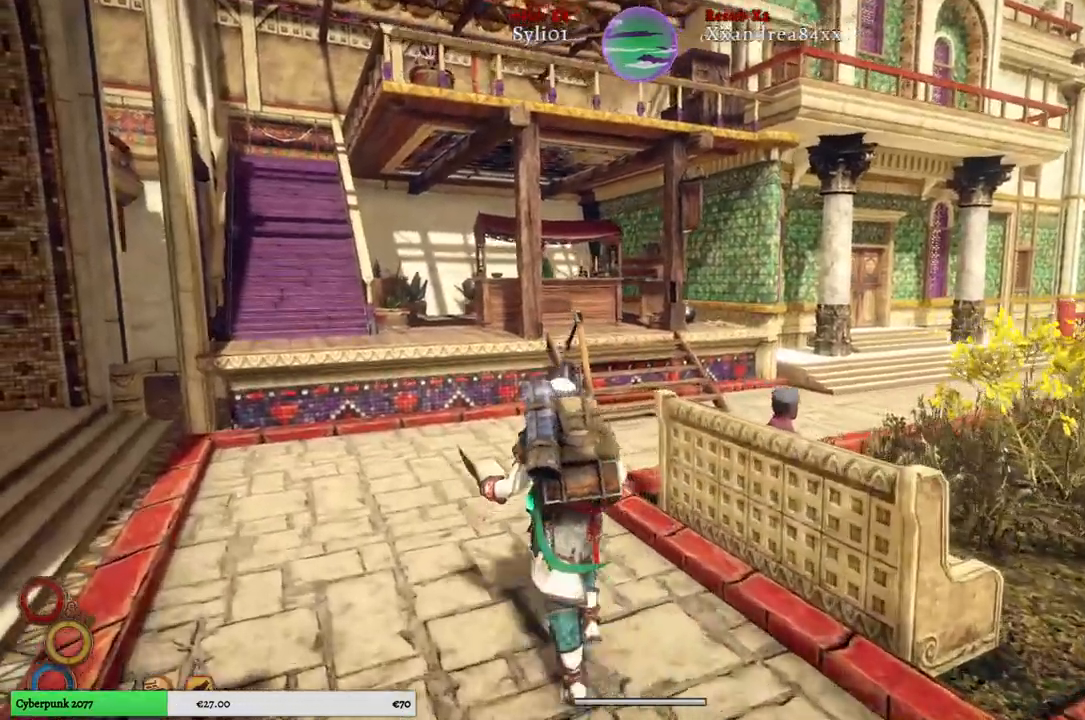
{"buttons": [], "left_stick": "up", "right_stick": "left", "events": [[317, "left_stick", "up"]]}
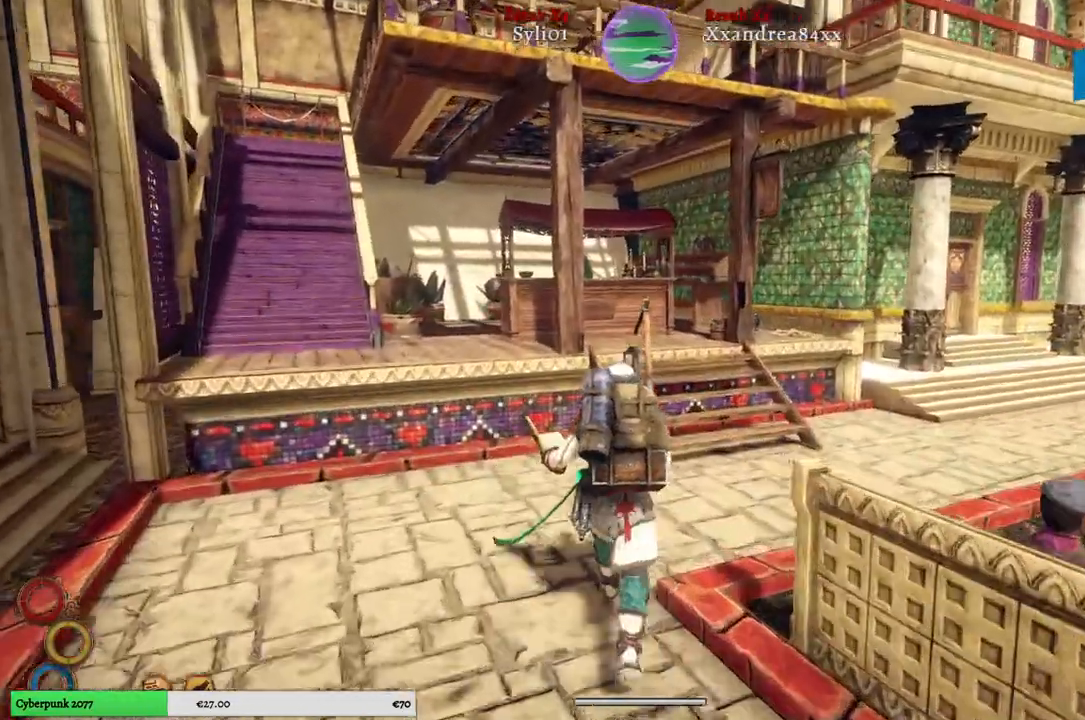
{"buttons": [], "left_stick": "up", "right_stick": "left", "events": []}
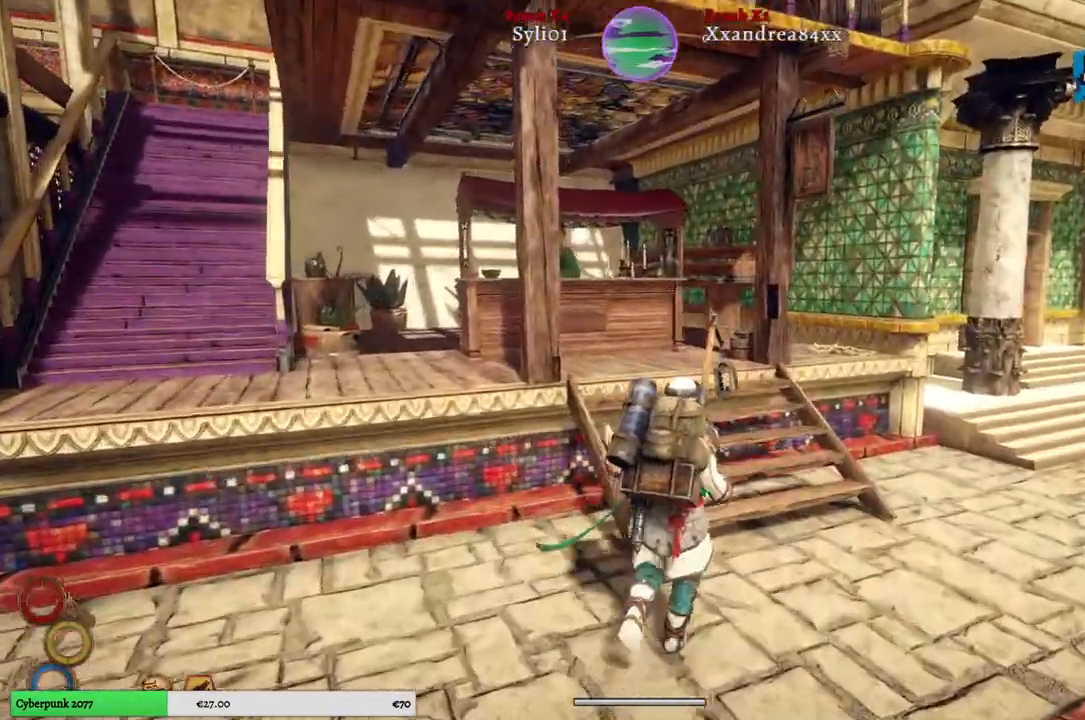
{"buttons": [], "left_stick": "up", "right_stick": "left", "events": []}
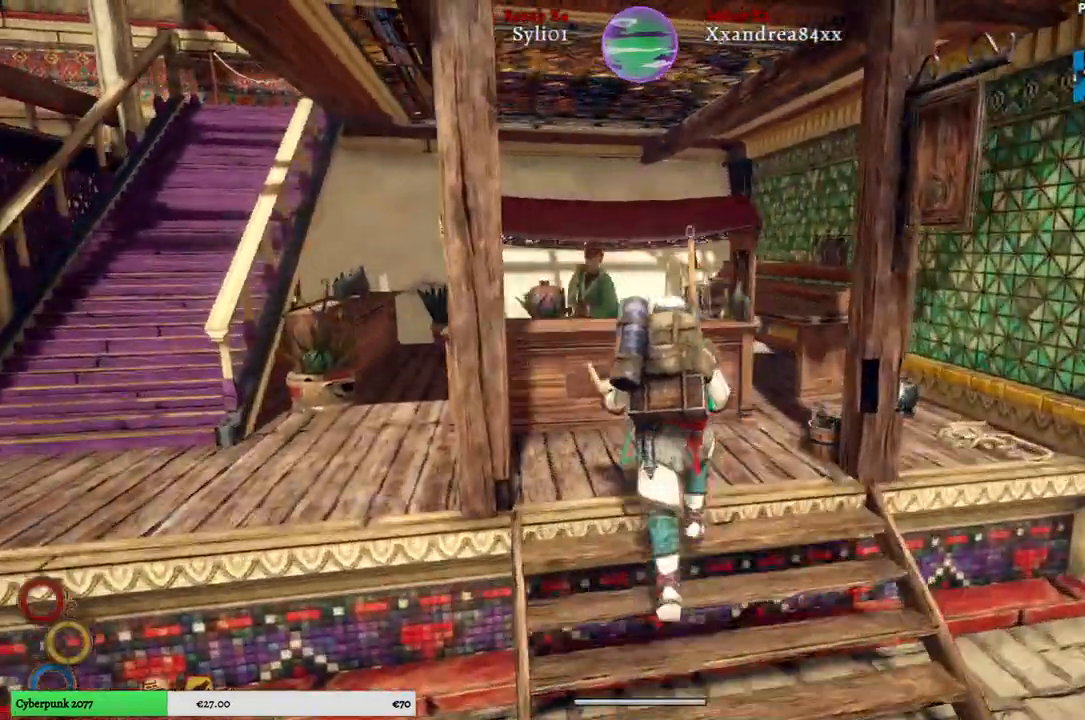
{"buttons": [], "left_stick": "center", "right_stick": "center", "events": [[333, "left_stick", "center"], [350, "right_stick", "center"]]}
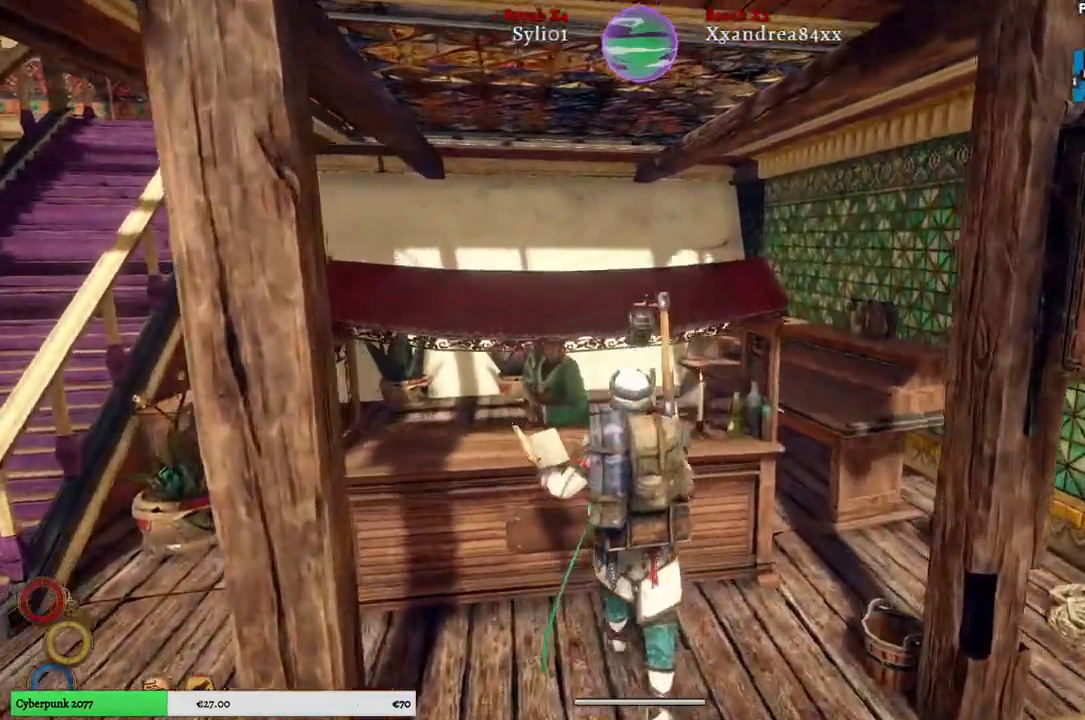
{"buttons": [], "left_stick": "center", "right_stick": "center", "events": [[283, "left_stick", "up"], [417, "left_stick", "center"]]}